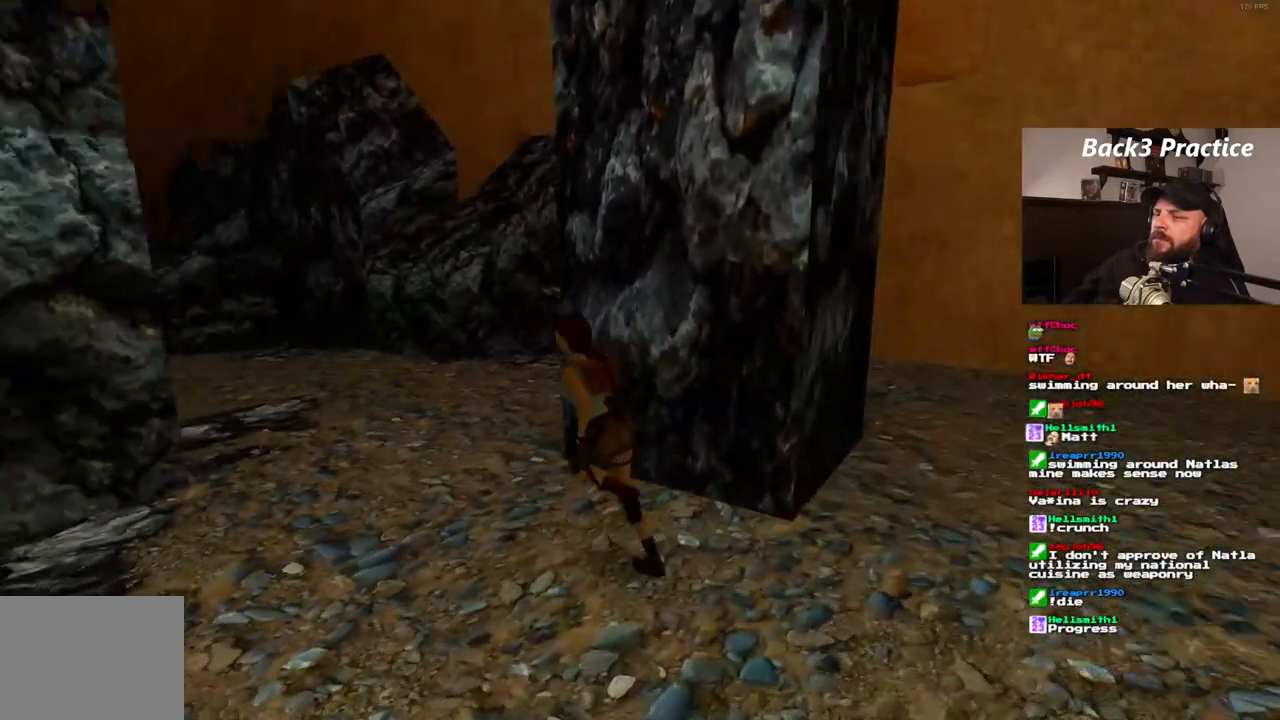
Gameplay with a controller (PlayStation layout); each line is a JSON object with the inputs held at the frame after it (dt_ms = milliseconds from this image to that frame). "events" lists button and stick changes between this image and that frame as [ms after this image, input, new state], when the widget could be followed in between. Not read: DPAD_UP HOME L3 R3.
{"dt_ms": 500, "buttons": ["DPAD_RIGHT"], "left_stick": "center", "right_stick": "center", "events": [[267, "DPAD_RIGHT", "down"]]}
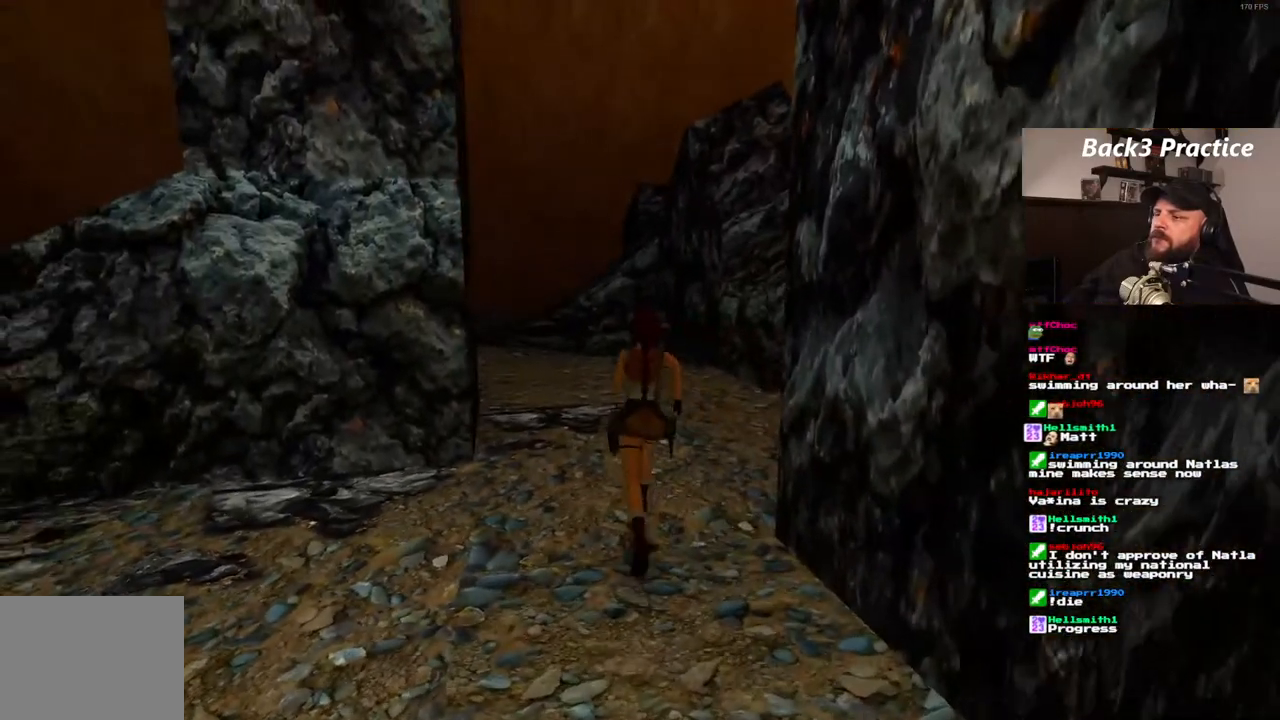
{"dt_ms": 500, "buttons": [], "left_stick": "center", "right_stick": "center", "events": [[283, "DPAD_RIGHT", "up"]]}
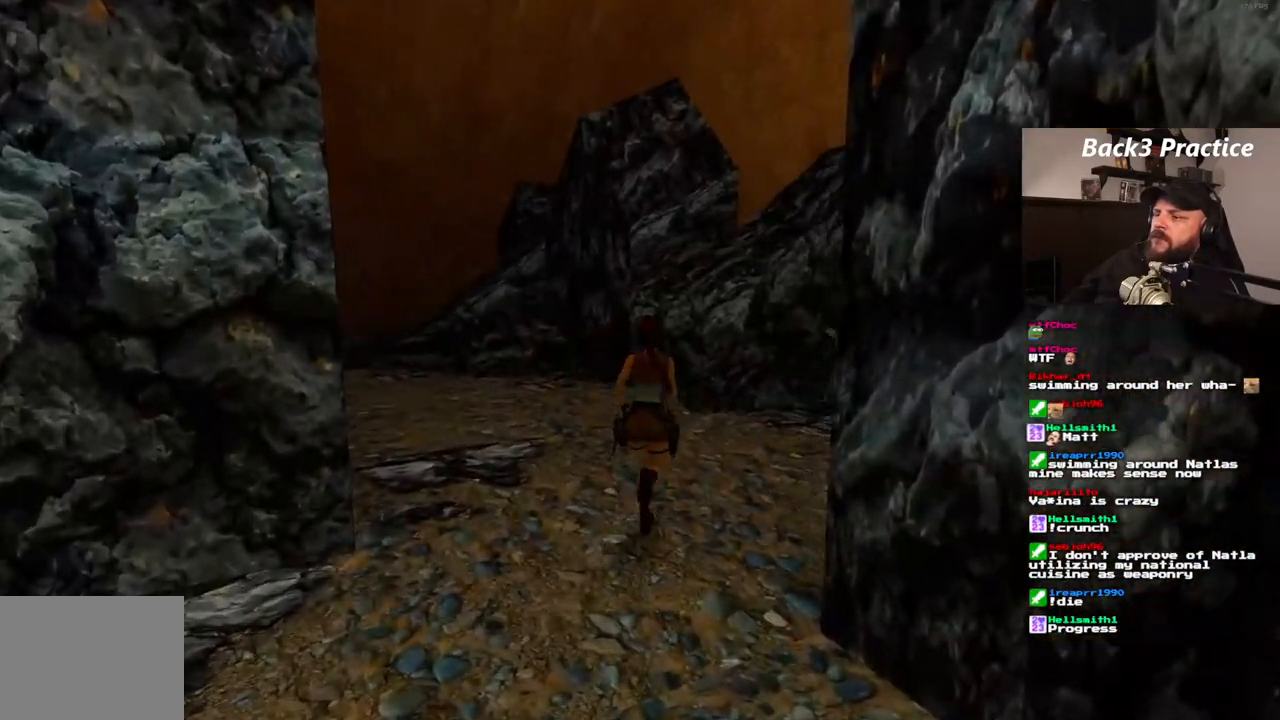
{"dt_ms": 500, "buttons": ["SQUARE"], "left_stick": "center", "right_stick": "center"}
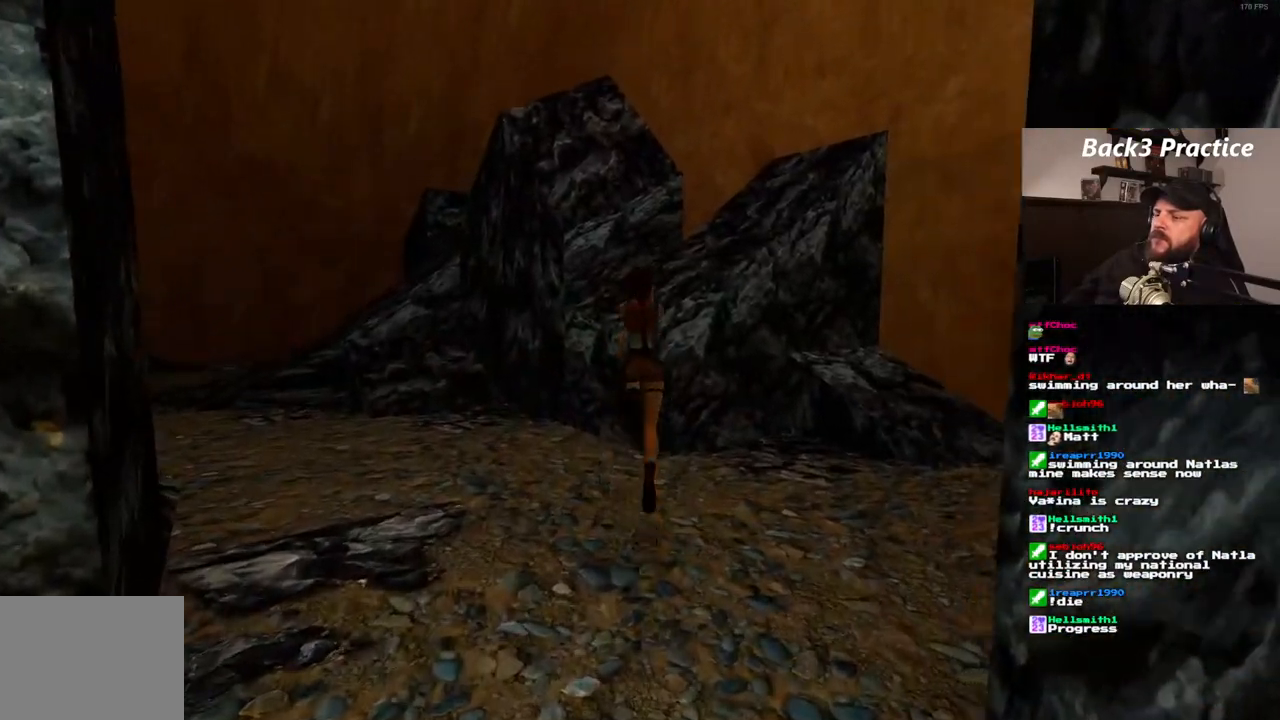
{"dt_ms": 500, "buttons": ["DPAD_RIGHT"], "left_stick": "center", "right_stick": "center", "events": [[33, "DPAD_RIGHT", "down"], [167, "SQUARE", "up"]]}
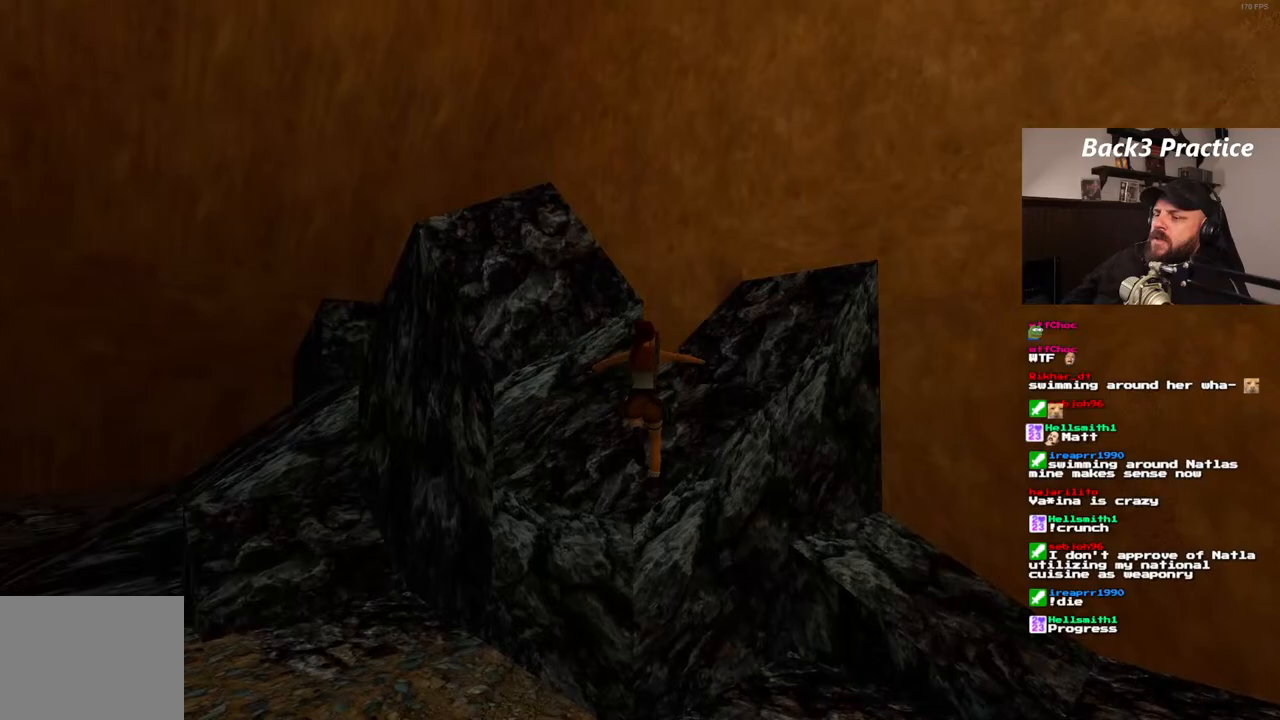
{"dt_ms": 500, "buttons": ["DPAD_RIGHT"], "left_stick": "center", "right_stick": "center", "events": []}
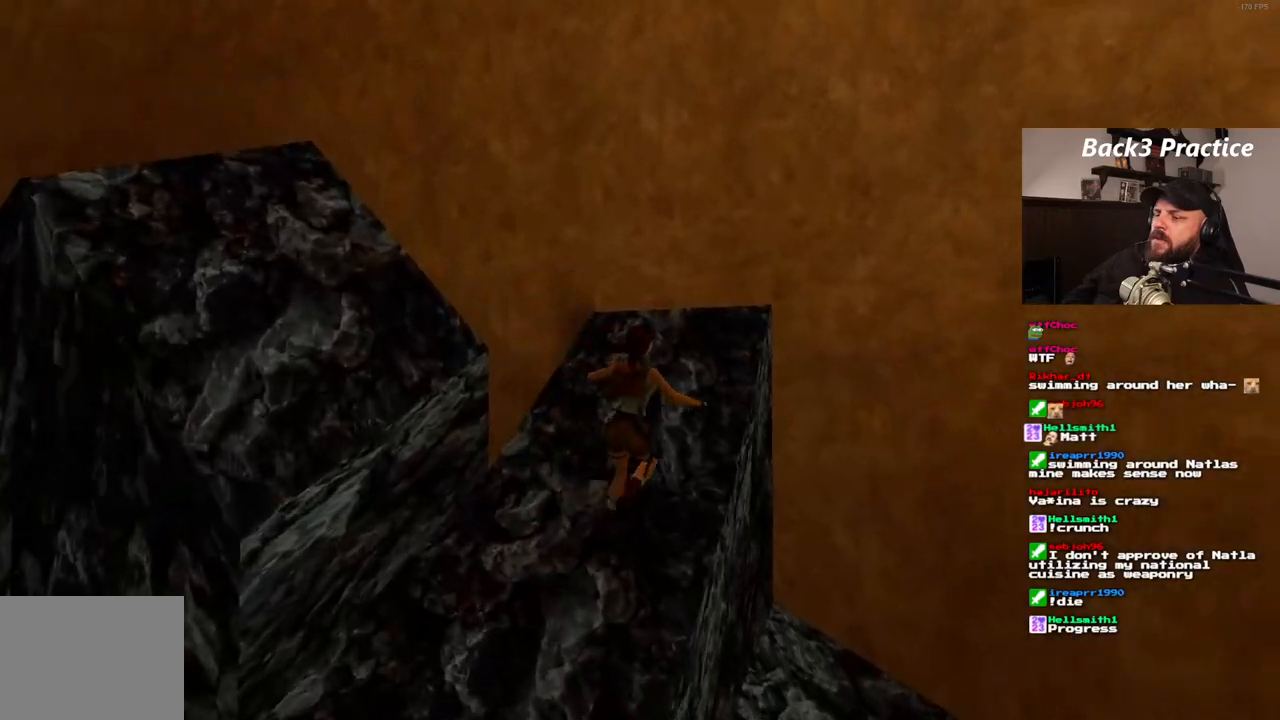
{"dt_ms": 500, "buttons": ["DPAD_RIGHT"], "left_stick": "center", "right_stick": "center", "events": []}
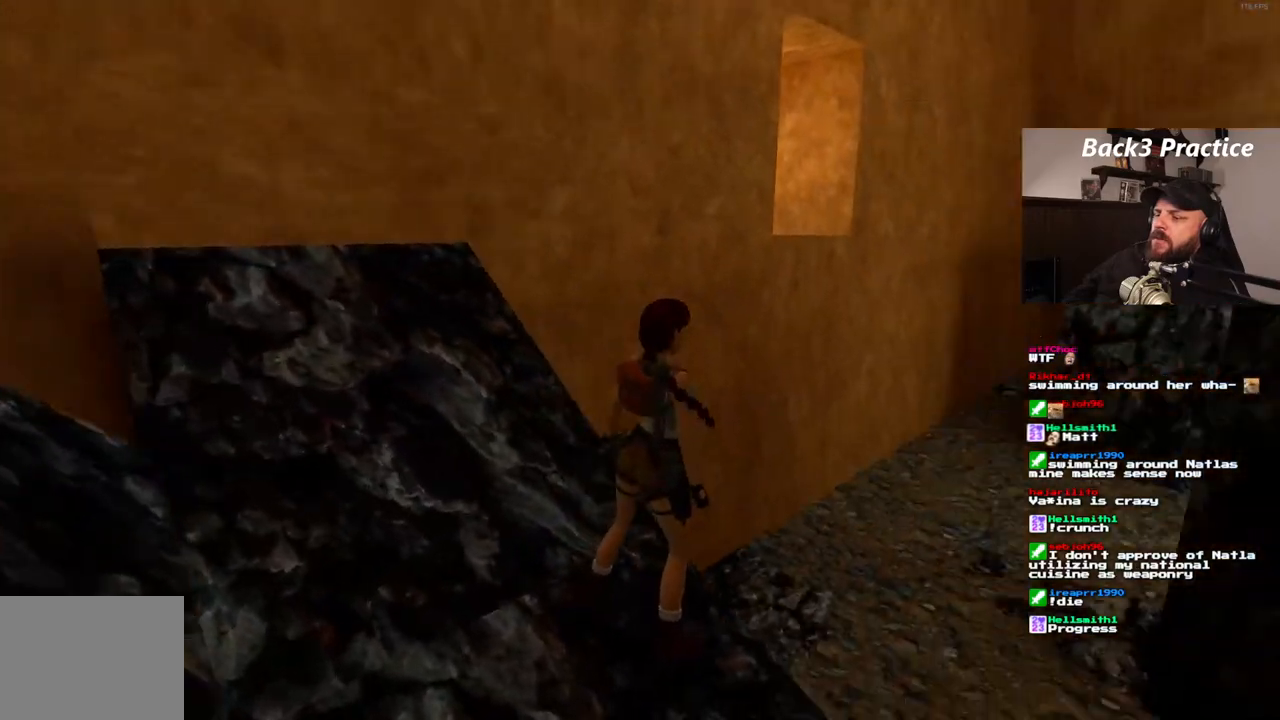
{"dt_ms": 500, "buttons": [], "left_stick": "center", "right_stick": "center", "events": [[67, "DPAD_RIGHT", "up"], [67, "R1", "down"], [333, "R1", "up"]]}
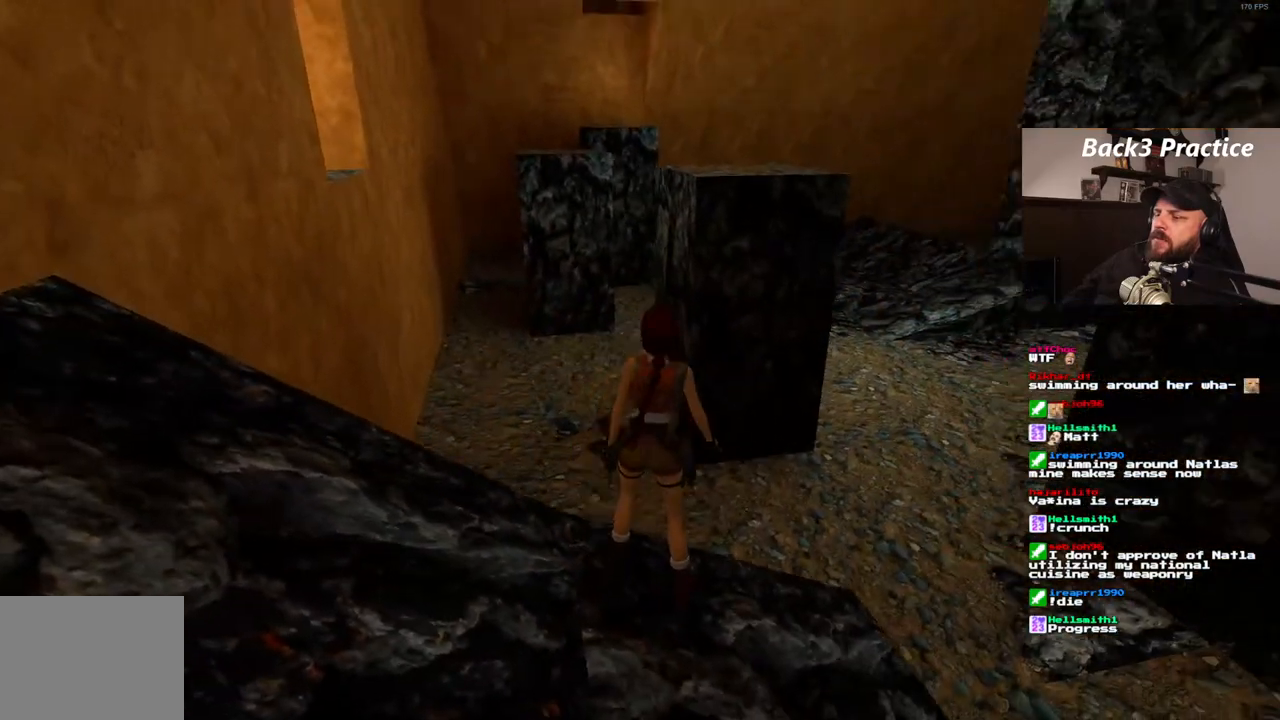
{"dt_ms": 500, "buttons": ["DPAD_LEFT"], "left_stick": "center", "right_stick": "center", "events": [[400, "DPAD_LEFT", "down"]]}
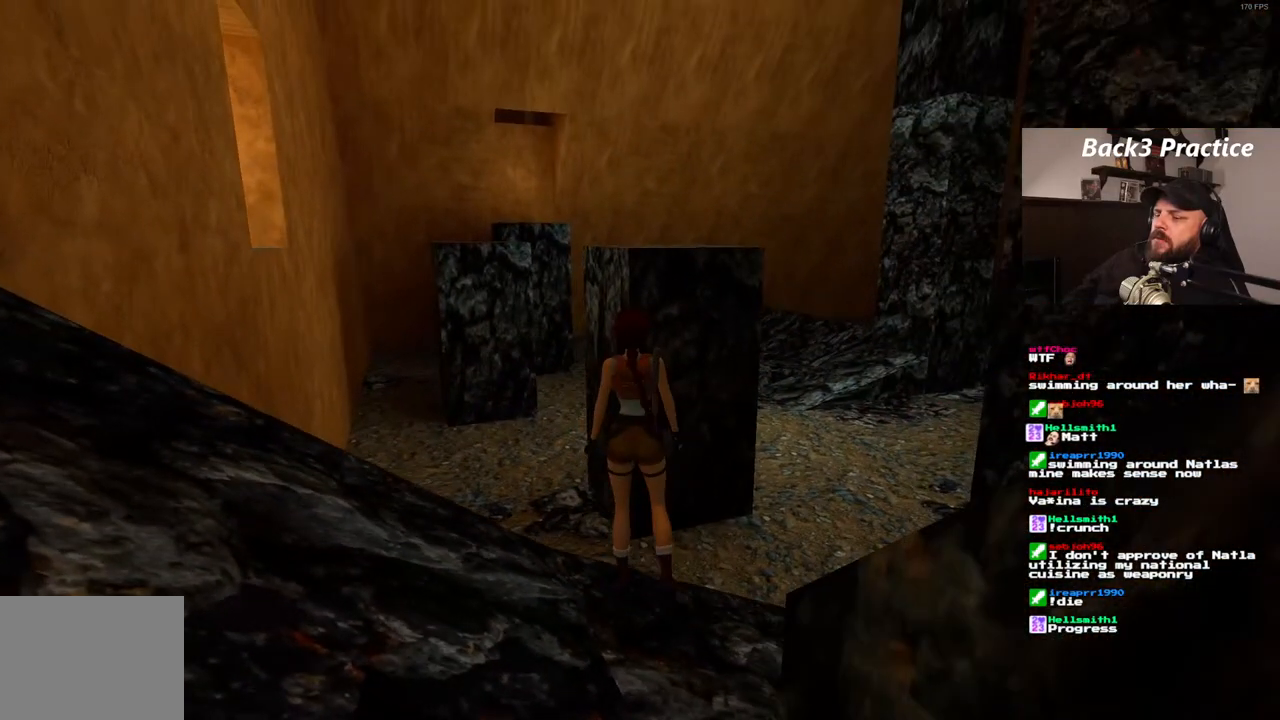
{"dt_ms": 500, "buttons": [], "left_stick": "center", "right_stick": "center", "events": [[200, "DPAD_LEFT", "up"], [317, "DPAD_DOWN", "down"], [500, "DPAD_DOWN", "up"]]}
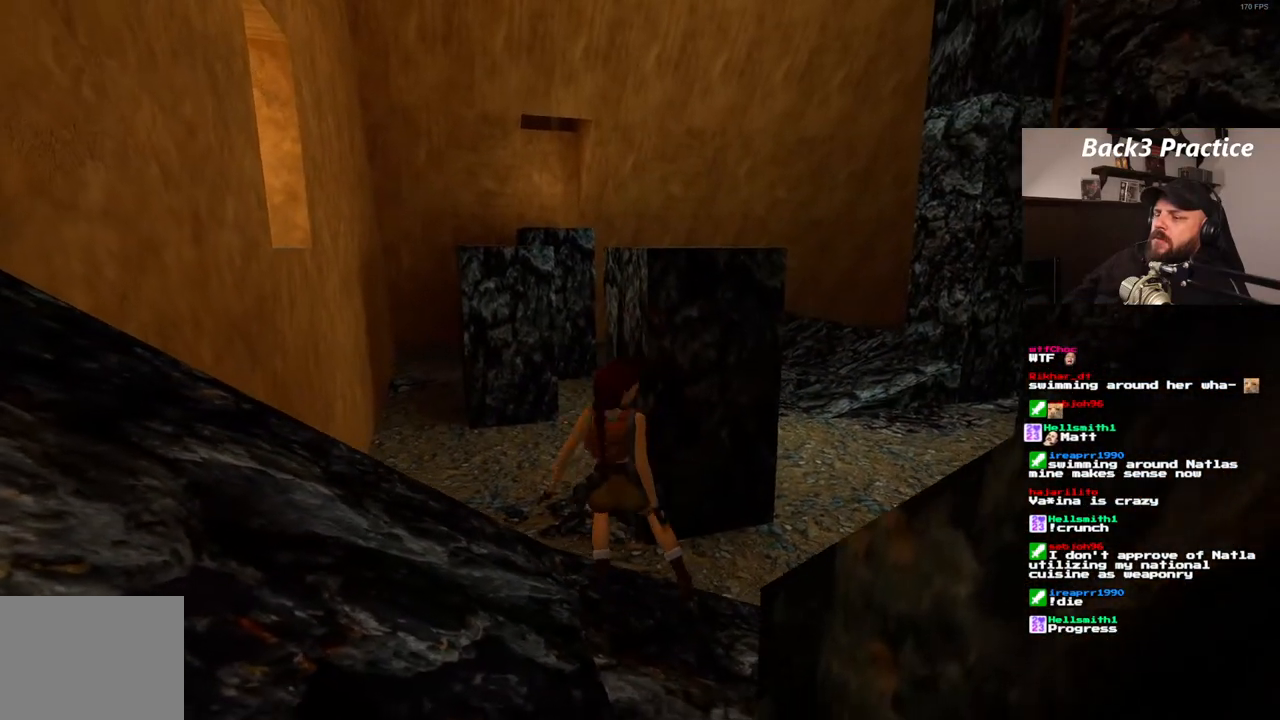
{"dt_ms": 500, "buttons": [], "left_stick": "center", "right_stick": "center", "events": []}
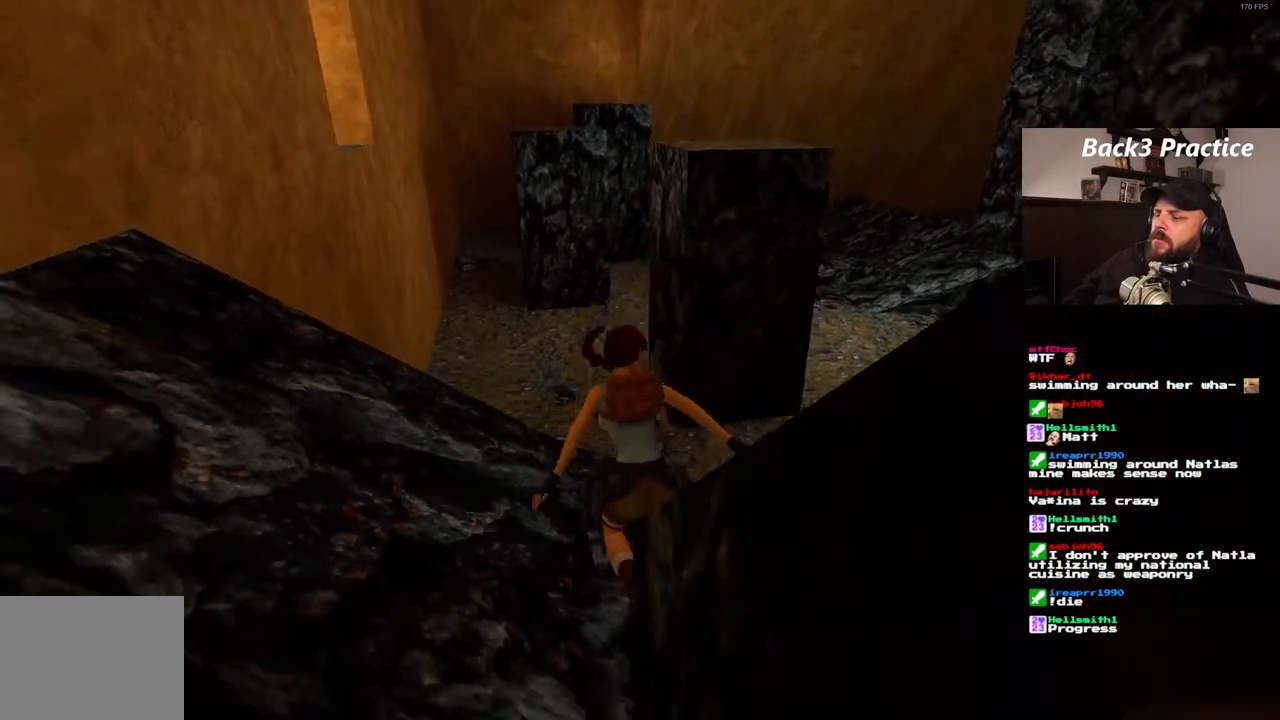
{"dt_ms": 500, "buttons": ["DPAD_RIGHT"], "left_stick": "center", "right_stick": "center", "events": [[367, "DPAD_RIGHT", "down"]]}
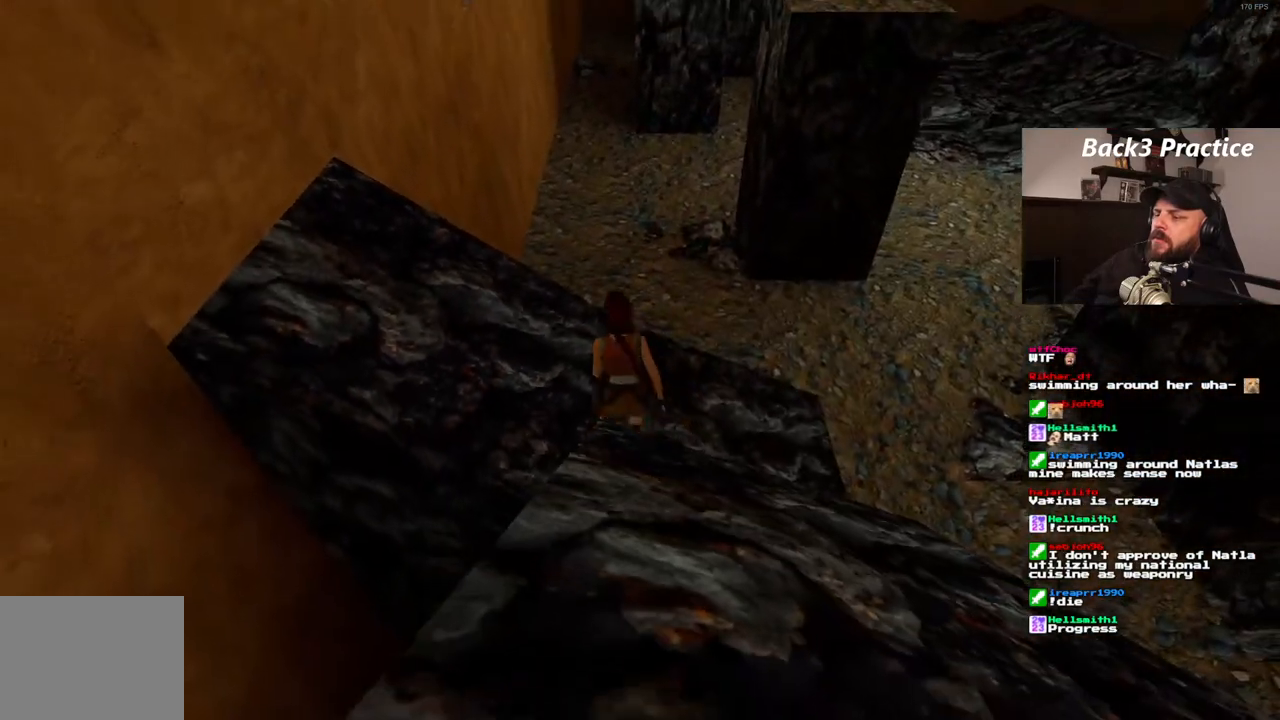
{"dt_ms": 500, "buttons": ["SQUARE"], "left_stick": "center", "right_stick": "center", "events": [[300, "SQUARE", "down"], [317, "DPAD_RIGHT", "up"]]}
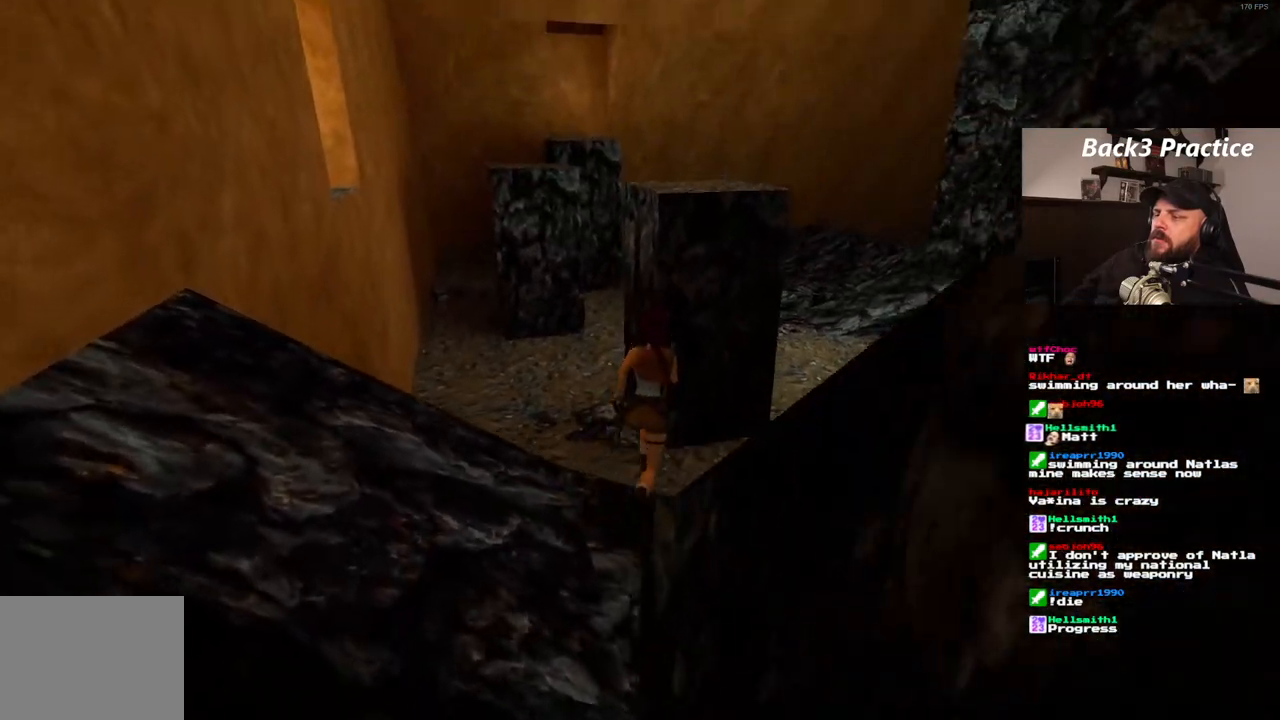
{"dt_ms": 500, "buttons": ["SQUARE", "DPAD_RIGHT"], "left_stick": "center", "right_stick": "center", "events": [[50, "DPAD_LEFT", "down"], [300, "DPAD_LEFT", "up"], [500, "DPAD_RIGHT", "down"]]}
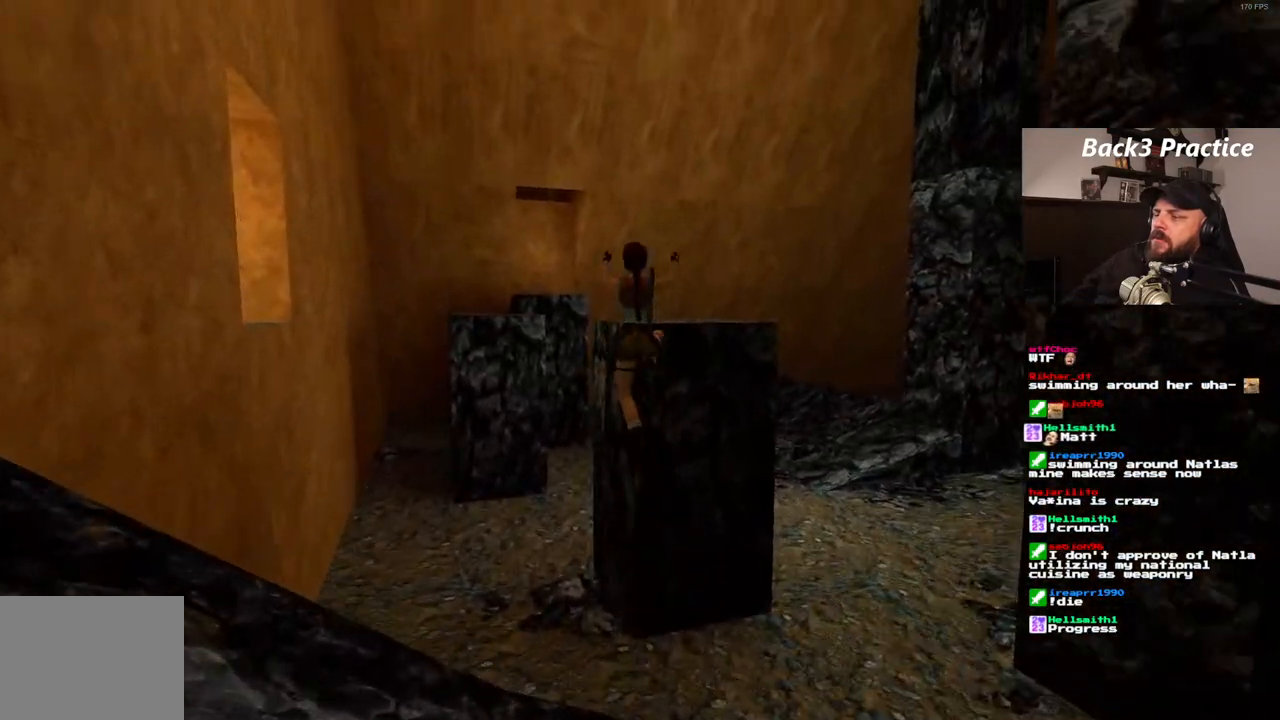
{"dt_ms": 500, "buttons": [], "left_stick": "center", "right_stick": "center", "events": [[317, "DPAD_RIGHT", "up"], [400, "SQUARE", "up"]]}
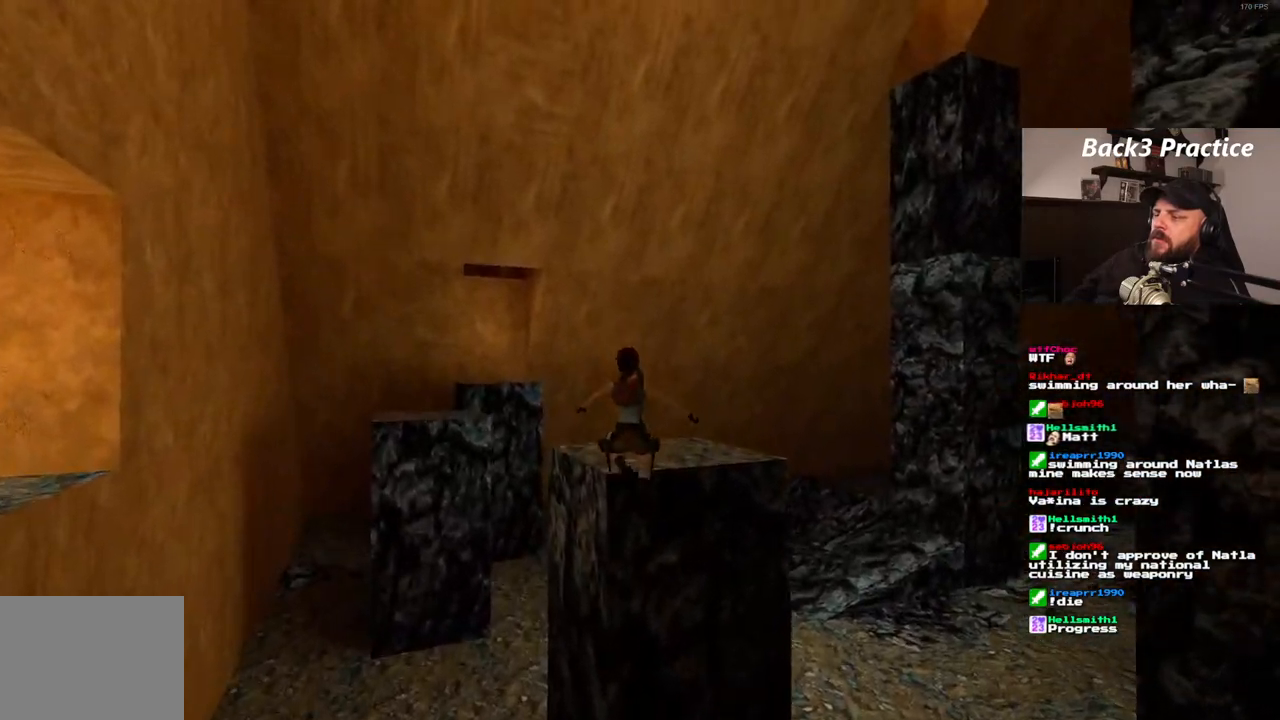
{"dt_ms": 500, "buttons": ["CROSS"], "left_stick": "center", "right_stick": "center", "events": [[133, "CROSS", "down"]]}
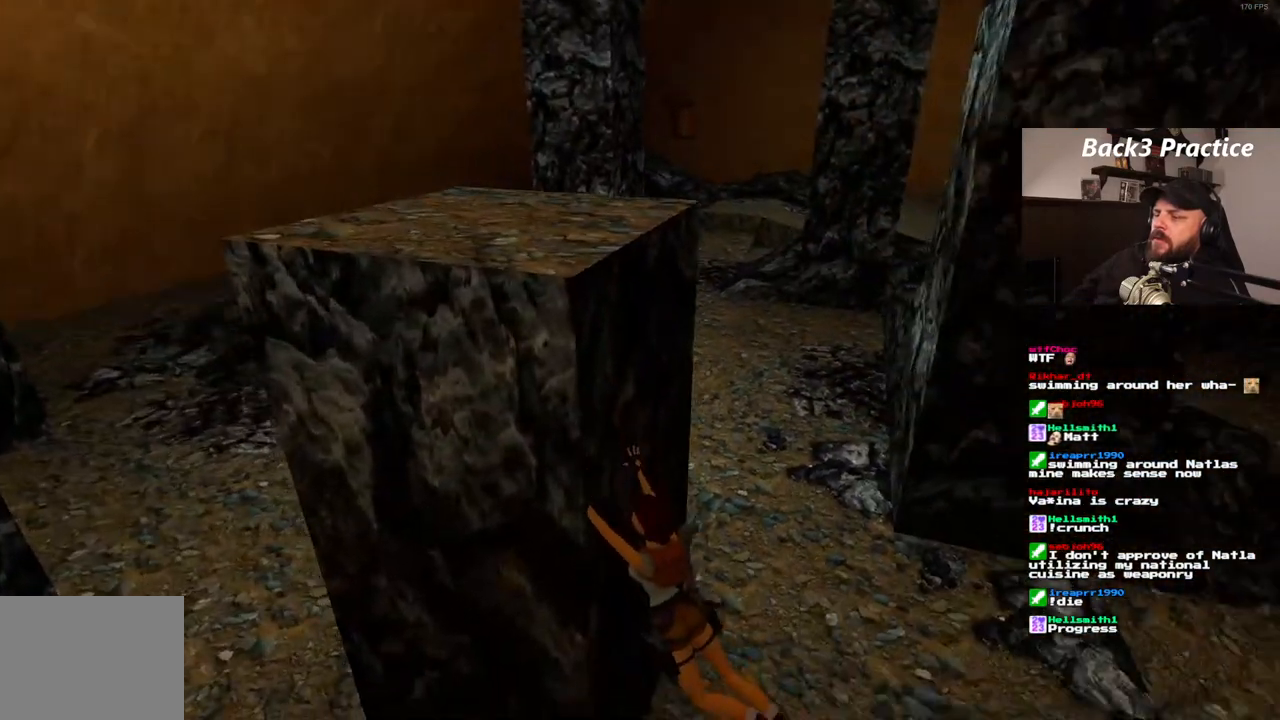
{"dt_ms": 1000, "buttons": [], "left_stick": "center", "right_stick": "center"}
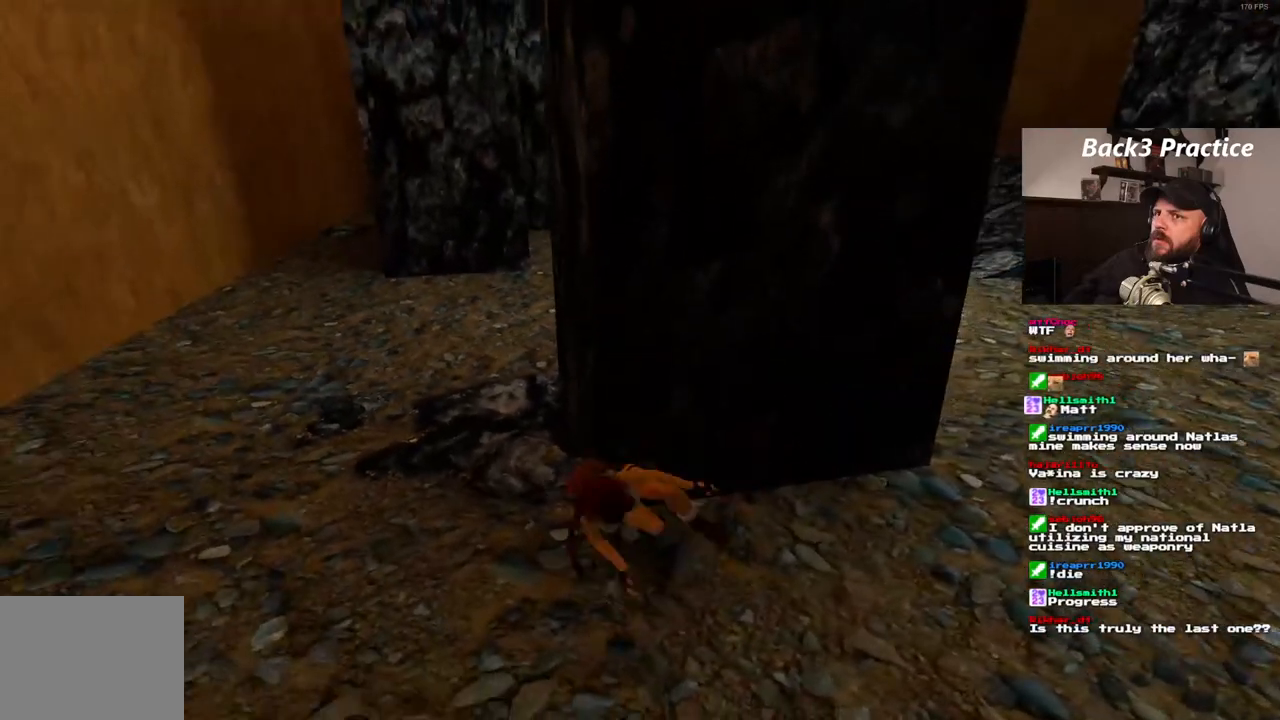
{"dt_ms": 500, "buttons": [], "left_stick": "center", "right_stick": "center", "events": []}
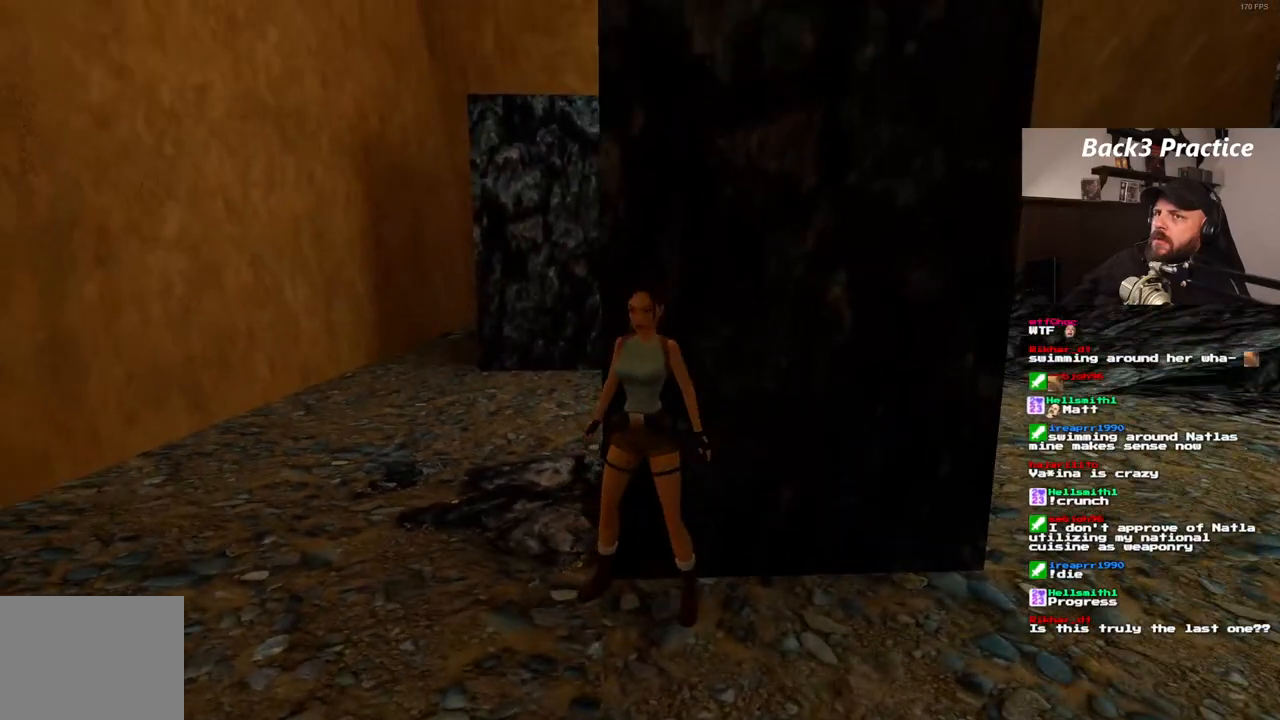
{"dt_ms": 500, "buttons": [], "left_stick": "center", "right_stick": "center", "events": []}
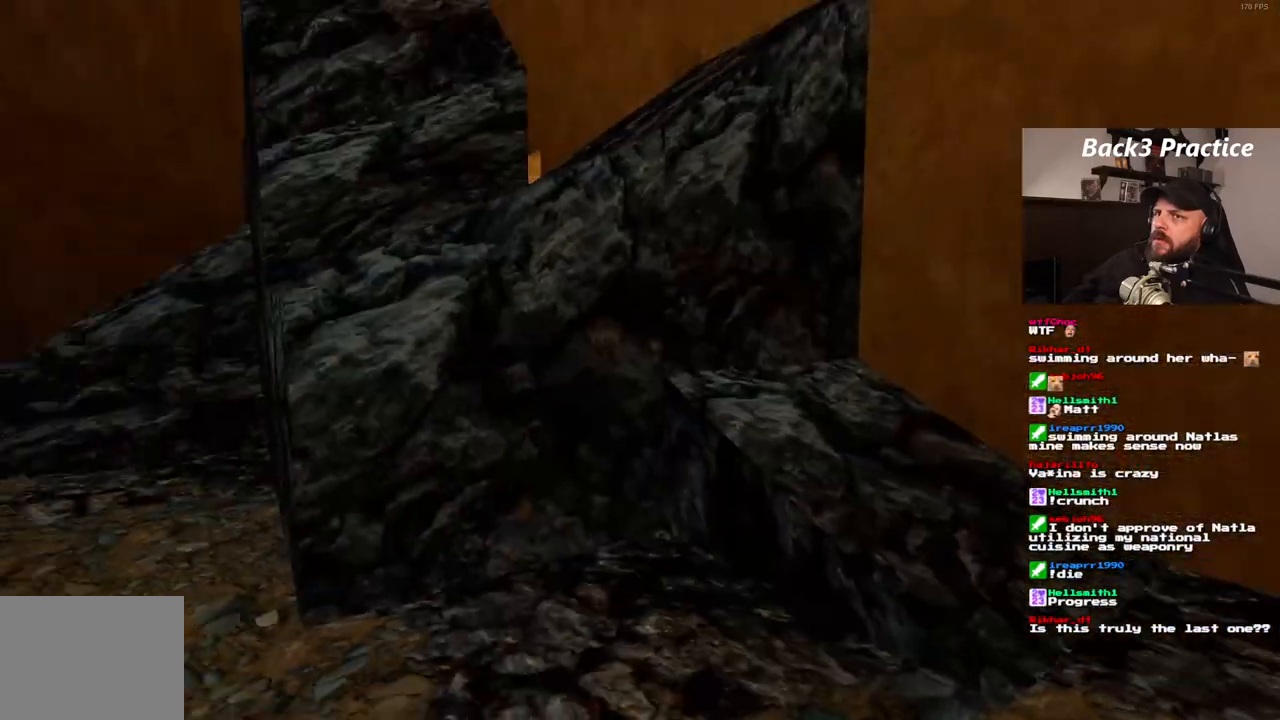
{"dt_ms": 500, "buttons": ["DPAD_LEFT"], "left_stick": "center", "right_stick": "center", "events": [[500, "DPAD_LEFT", "down"]]}
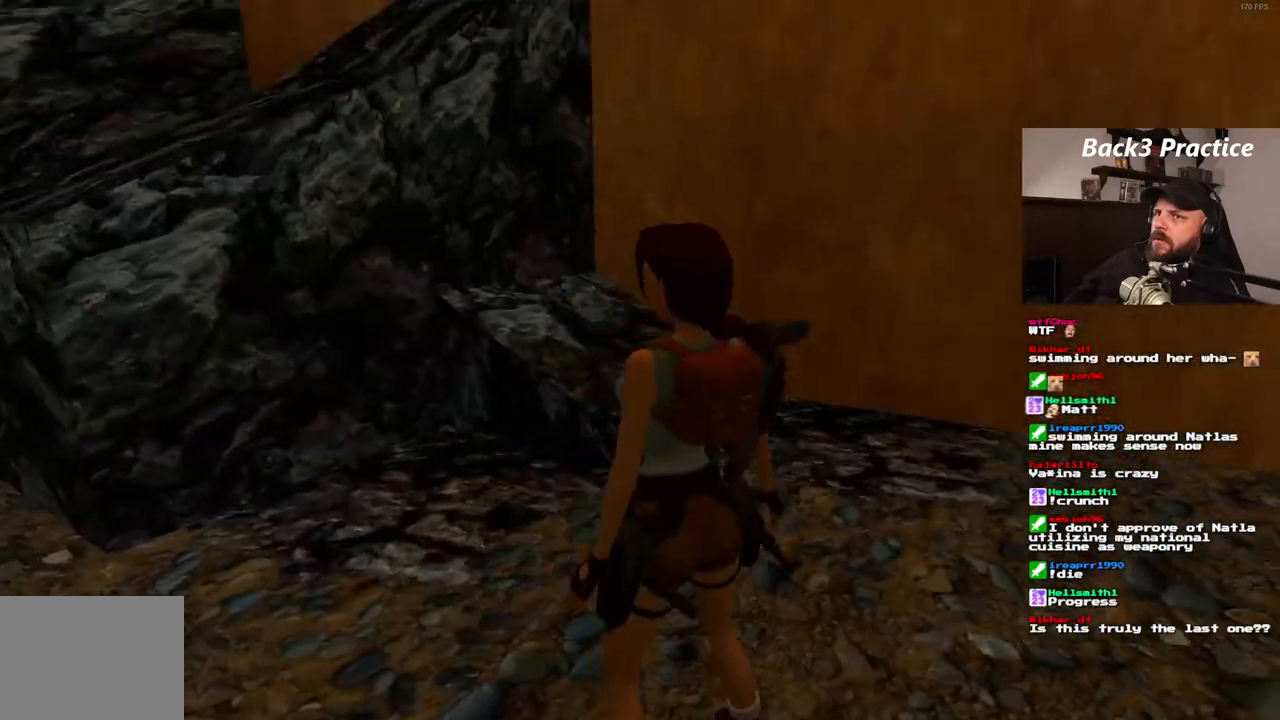
{"dt_ms": 500, "buttons": ["SQUARE"], "left_stick": "center", "right_stick": "center", "events": [[300, "DPAD_LEFT", "up"], [317, "SQUARE", "down"]]}
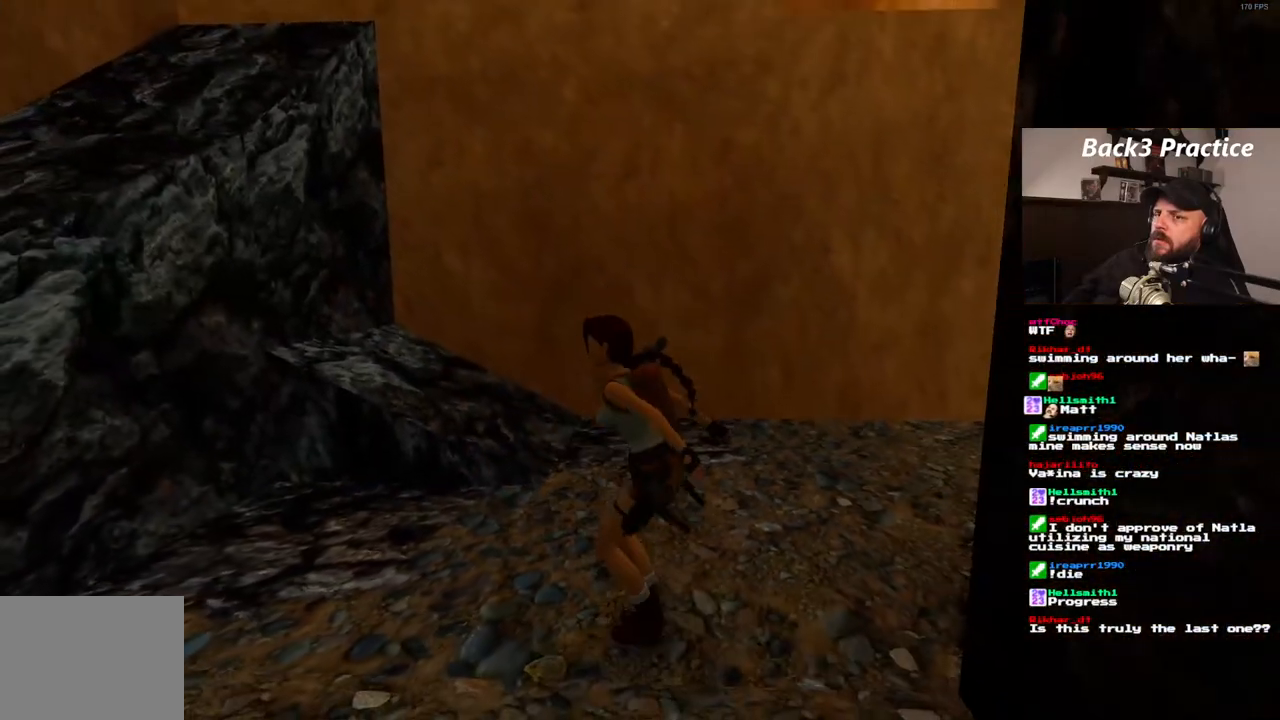
{"dt_ms": 500, "buttons": ["SQUARE"], "left_stick": "center", "right_stick": "center"}
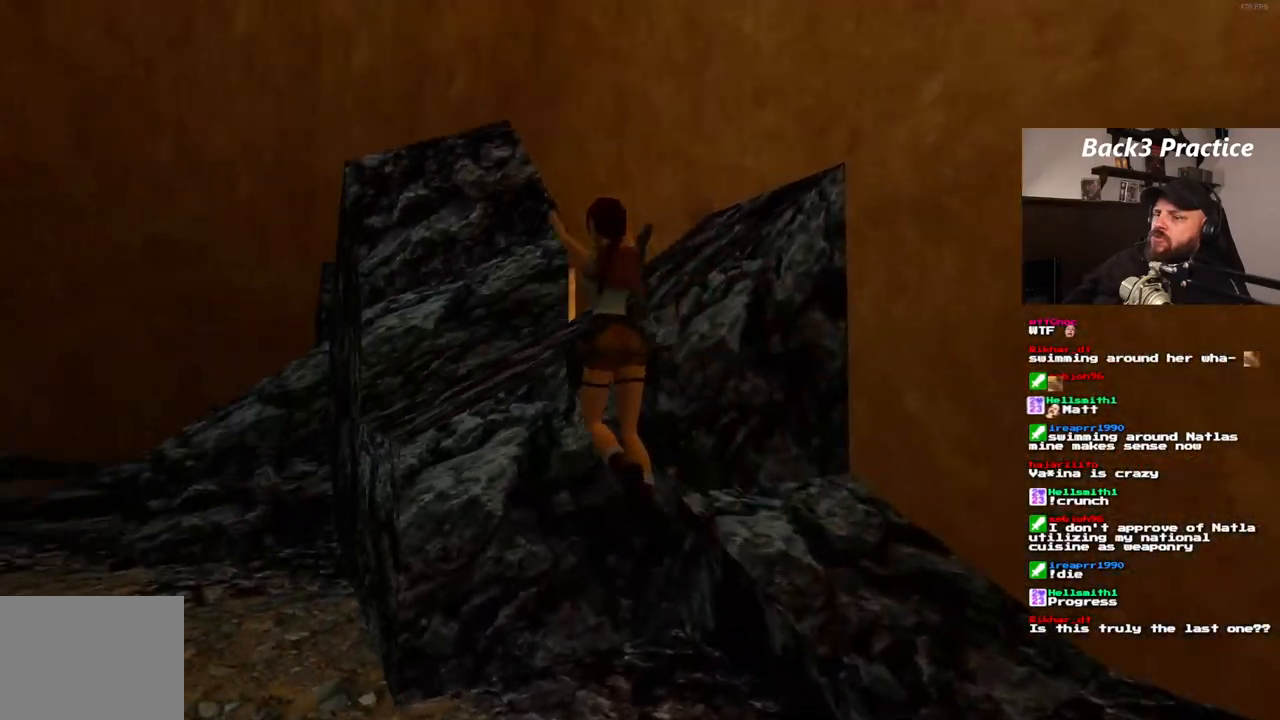
{"dt_ms": 500, "buttons": [], "left_stick": "center", "right_stick": "center", "events": [[50, "SQUARE", "up"]]}
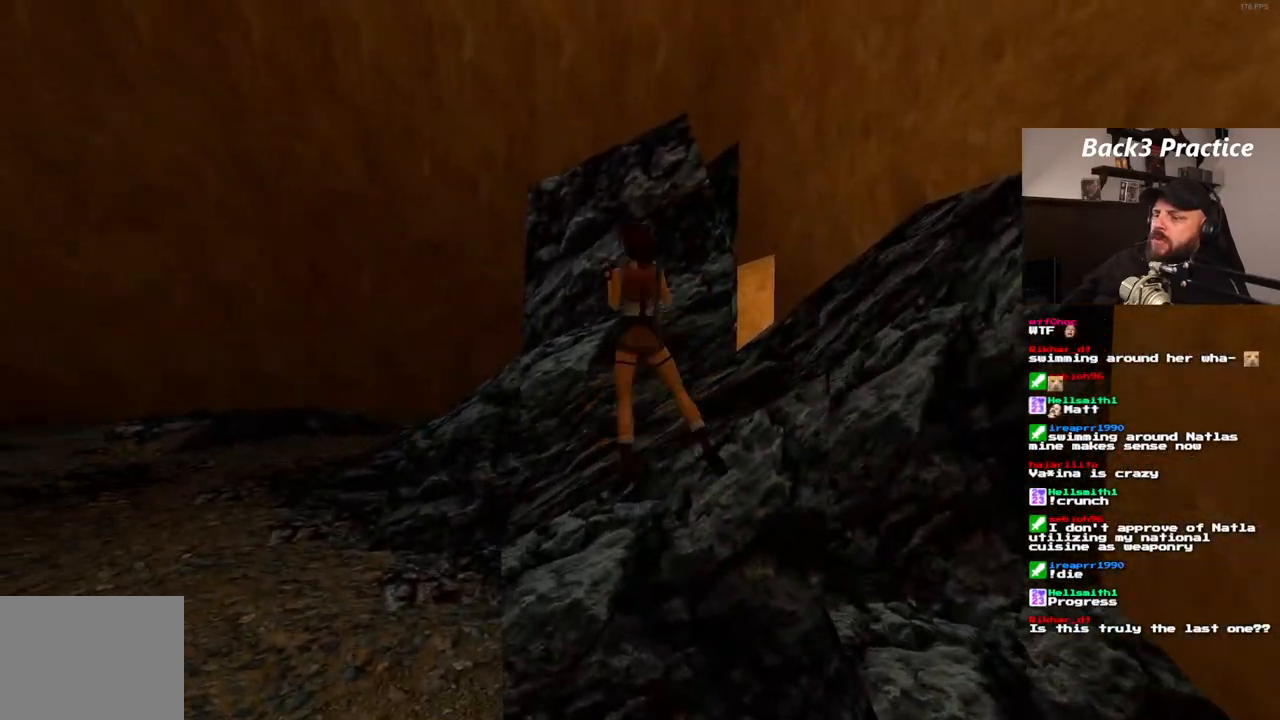
{"dt_ms": 500, "buttons": ["DPAD_RIGHT"], "left_stick": "center", "right_stick": "center", "events": [[333, "DPAD_RIGHT", "down"]]}
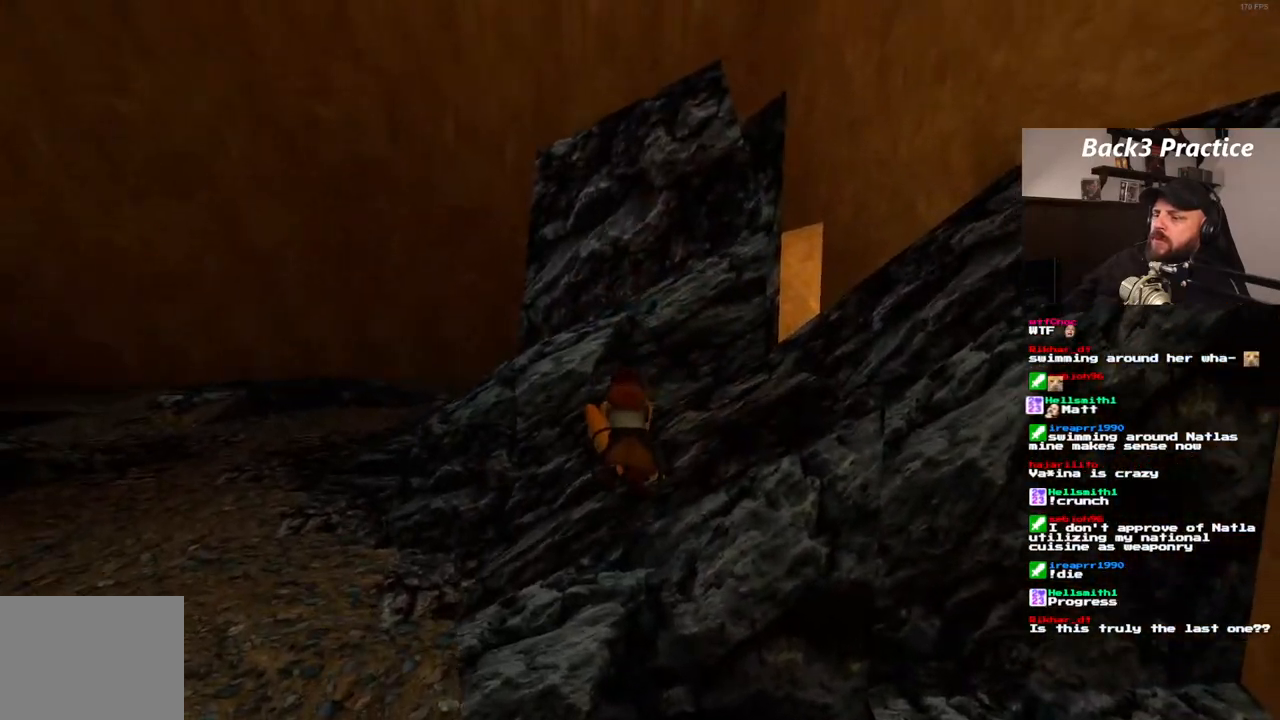
{"dt_ms": 500, "buttons": [], "left_stick": "center", "right_stick": "center", "events": [[350, "DPAD_RIGHT", "up"]]}
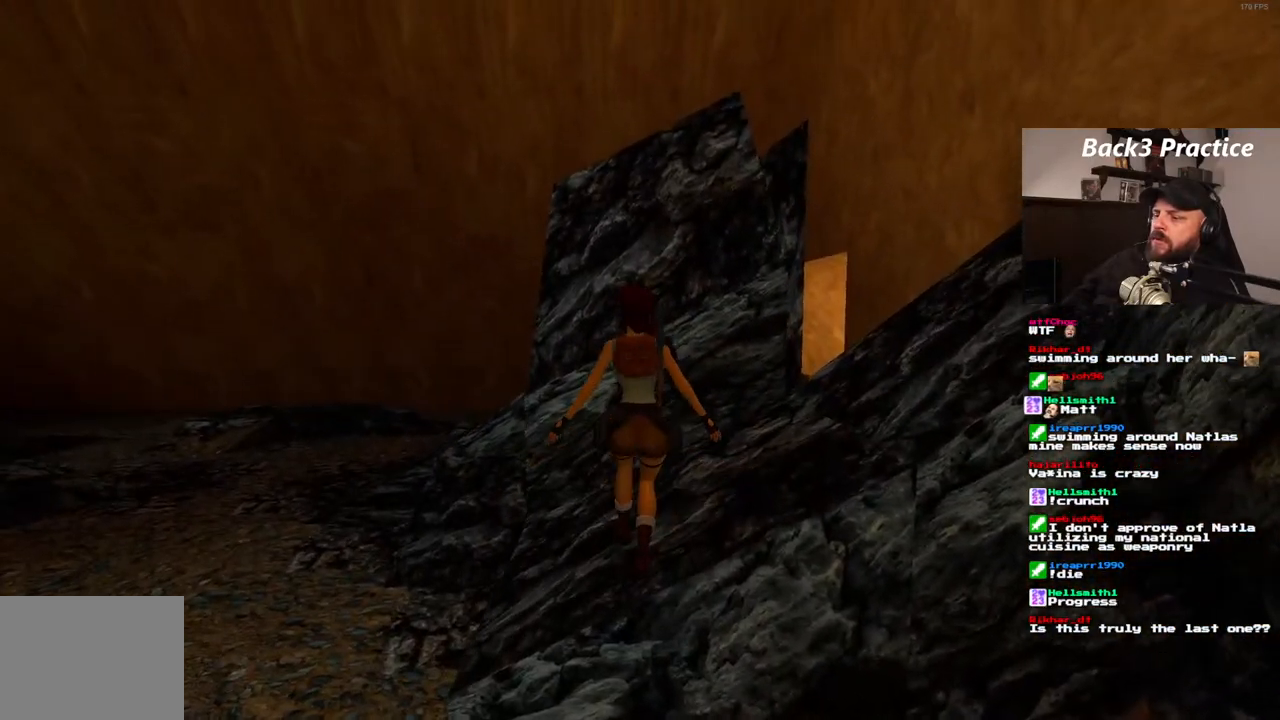
{"dt_ms": 500, "buttons": ["DPAD_RIGHT"], "left_stick": "center", "right_stick": "center", "events": [[33, "DPAD_RIGHT", "down"]]}
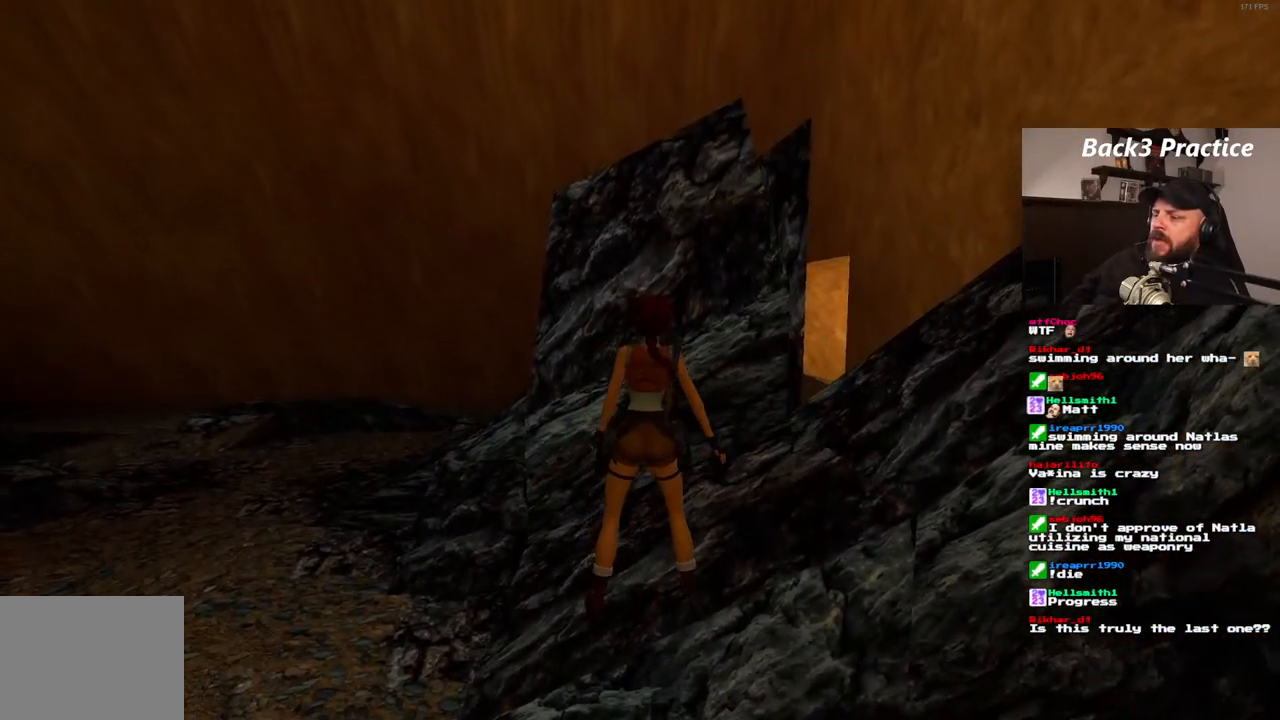
{"dt_ms": 500, "buttons": [], "left_stick": "center", "right_stick": "center"}
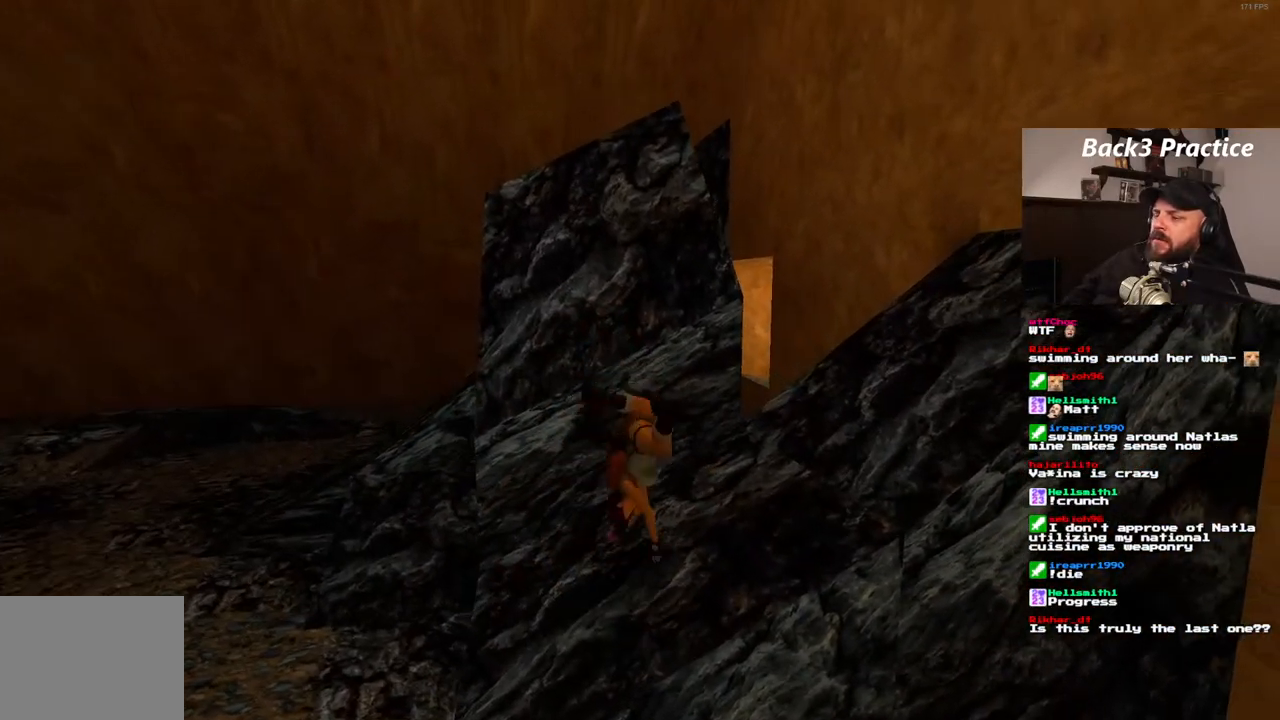
{"dt_ms": 500, "buttons": [], "left_stick": "center", "right_stick": "center", "events": []}